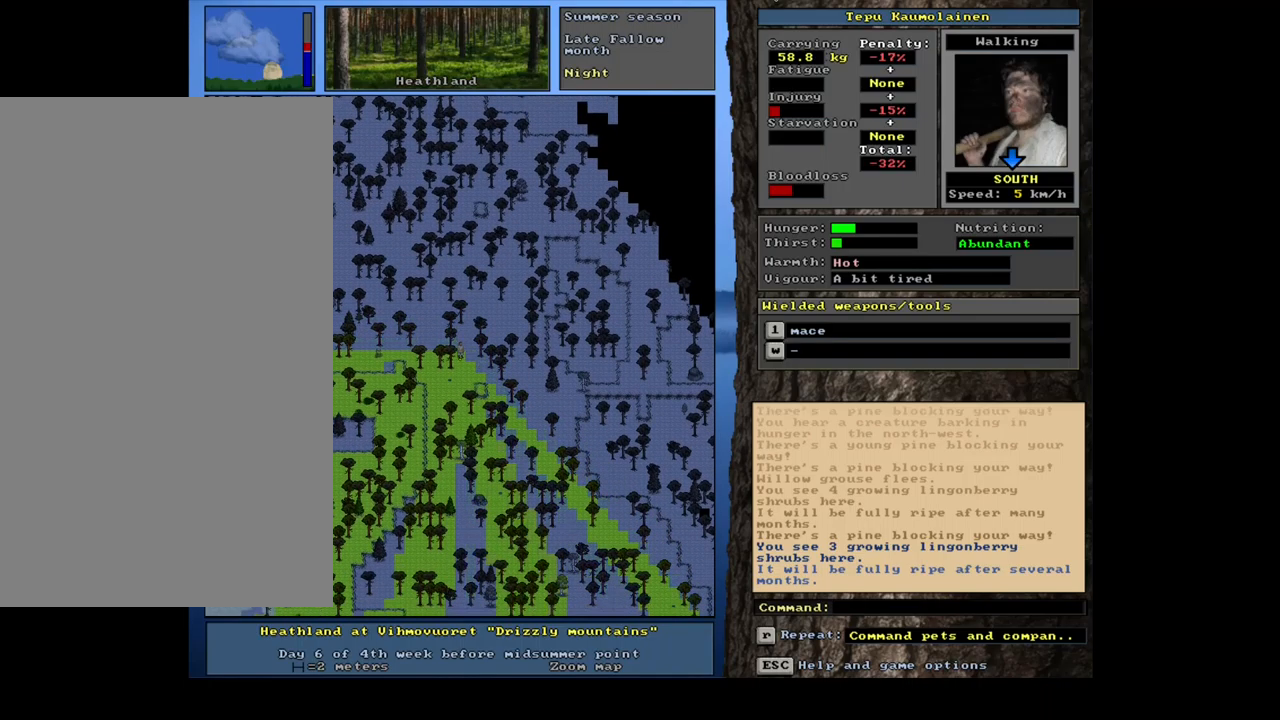
Gameplay with keyboard and mouse; each line is a JSON object with the keys and mouse buttons held at the frame after it. "events" lists presses ("down") and releases ("up") of ".", "/", "0", "1", "2", "3", "4", "5", "6", "7", "8", "9", "a", "alt_l", "alt_r", "b", "backslash", "backspace", "c", "caps_lock", "comma", "ctrl_l", "ctrl_r", "d", "down", "e", "equals", "escape", "f", "f1", "f10", "f11", "f12", "f2", "f3", "f4", "f5", "f6", "f7", "f8", "f9", "g", "h", "i", "j", "k", "l", "lbracket", "left", "m", "minus", "n", "num0", "num1", "num2", "num3", "num4", "num5", "num6", "num7", "num8", "num9", "o", "p", "q", "quote", "rbracket", "return", "right", "s", "semicolon", "shift_l", "shift_r", "space", "super", "t", "tab", "tilde", "u", "up", "v", "w", "x", "y", "z", "mouse_left", "mouse_wheel", "mouse_right", "mouse_mb4" and "mouse_mb5" between this image and that frame as [ms after this image, input, new state], when the widget could be followed in between. "mouse_left", "mouse_wheel", "mouse_right", "mouse_mb4", "mouse_mb5" = the "left", "wheel", "right", "mb4", "mb5" buttons of the "mouse" list. No other keys are recorded. "wheel" means that the mouse wheel is clicked or scrolled. Mouse movement is not recorded. Not read: r.
{"keys": ["ctrl_l", "num1"], "mouse": [], "events": [[50, "num2", "up"], [167, "num2", "down"], [233, "num2", "up"], [350, "num2", "down"], [450, "num1", "down"], [467, "num2", "up"]]}
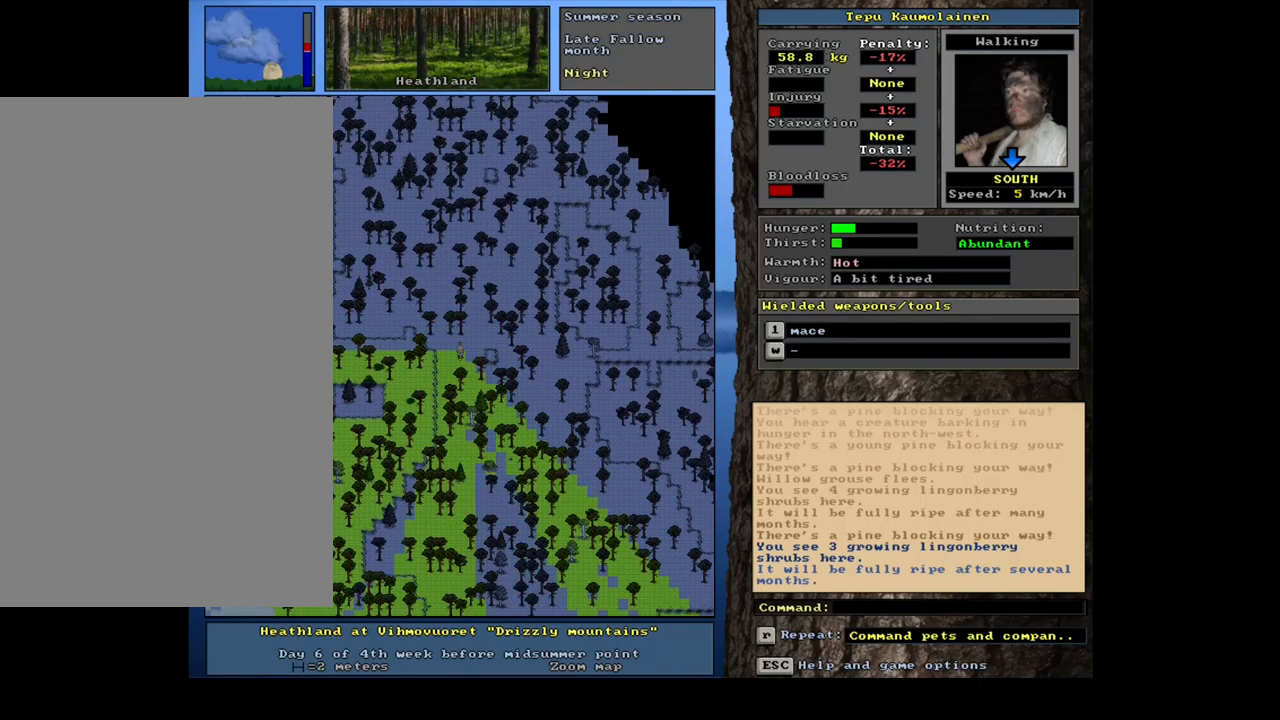
{"keys": [], "mouse": [], "events": [[83, "num1", "up"], [167, "num1", "down"], [283, "num1", "up"], [317, "ctrl_l", "up"], [400, "num6", "down"], [483, "num6", "up"]]}
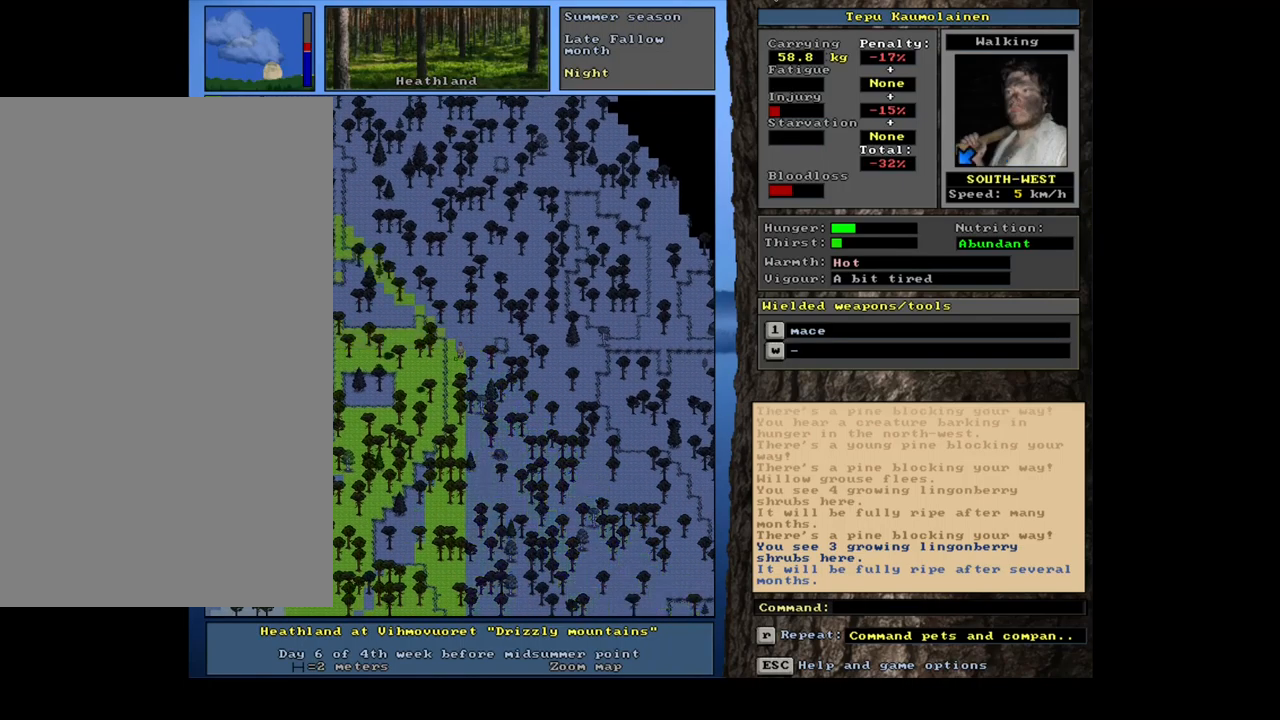
{"keys": ["ctrl_l", "num1"], "mouse": [], "events": [[83, "num6", "down"], [167, "num6", "up"], [250, "ctrl_l", "down"], [317, "num1", "down"], [433, "num1", "up"], [500, "num1", "down"]]}
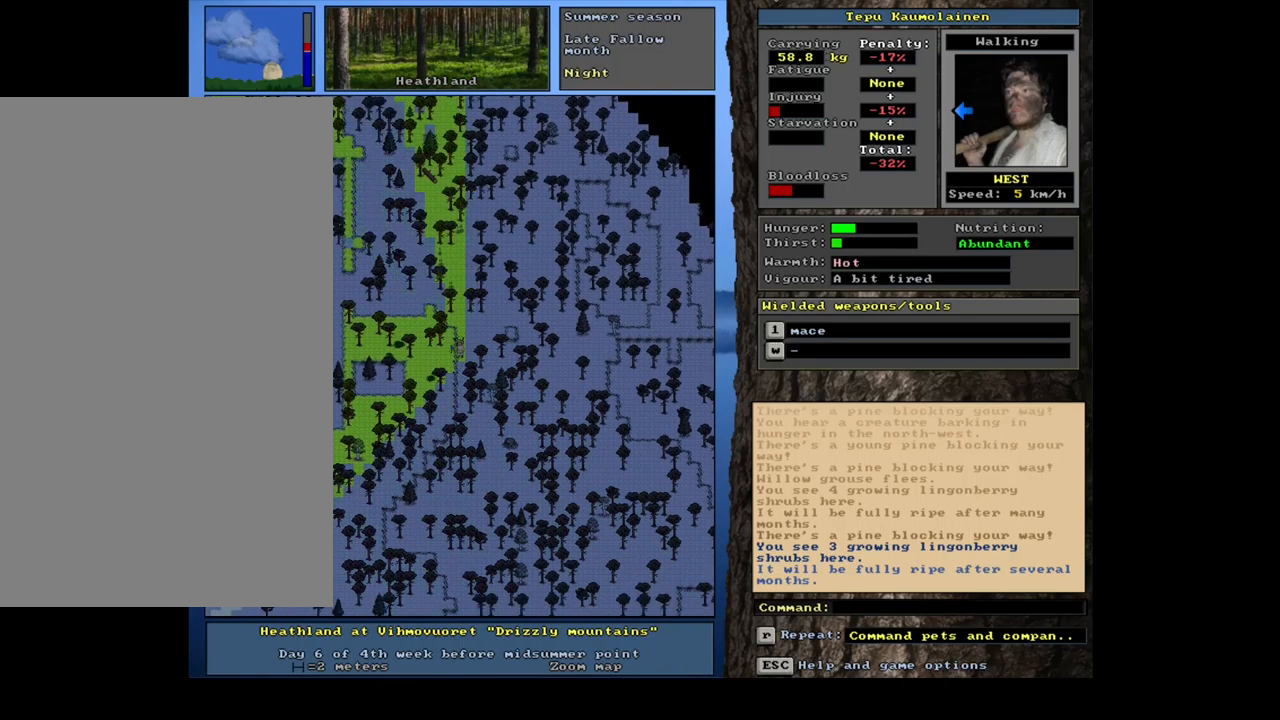
{"keys": ["ctrl_l"], "mouse": [], "events": [[50, "num1", "up"], [150, "num1", "down"], [217, "num1", "up"], [350, "num4", "down"], [467, "num4", "up"]]}
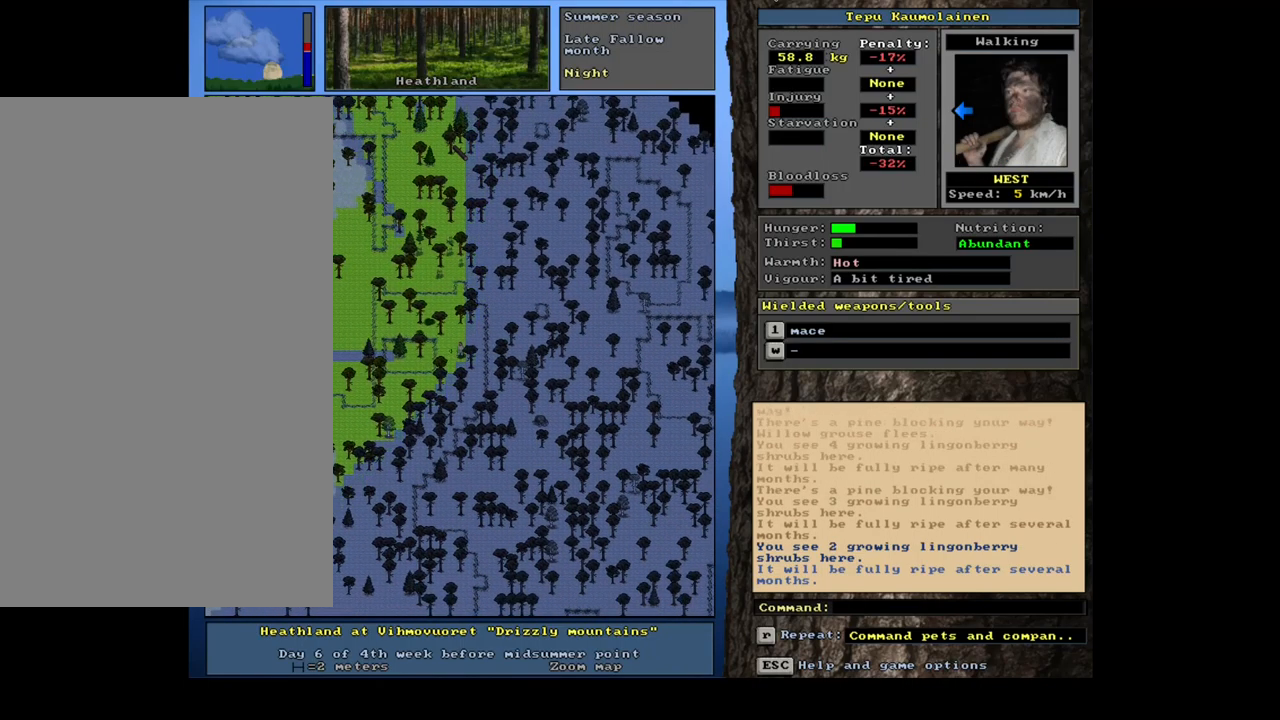
{"keys": ["ctrl_l", "num1"], "mouse": [], "events": [[50, "num4", "down"], [167, "num4", "up"], [267, "num4", "down"], [333, "num4", "up"], [450, "num1", "down"]]}
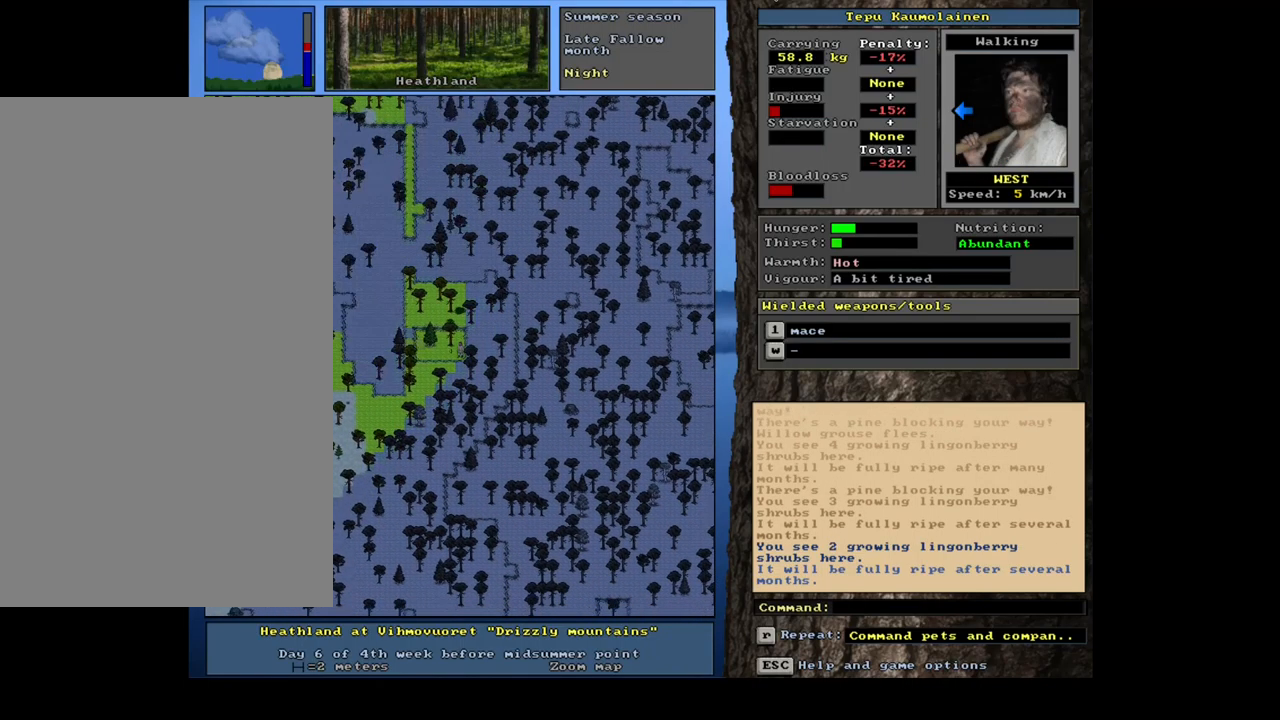
{"keys": ["ctrl_l", "num4"], "mouse": [], "events": [[33, "num1", "up"], [117, "num1", "down"], [217, "num1", "up"], [283, "num1", "down"], [350, "num1", "up"], [483, "num4", "down"]]}
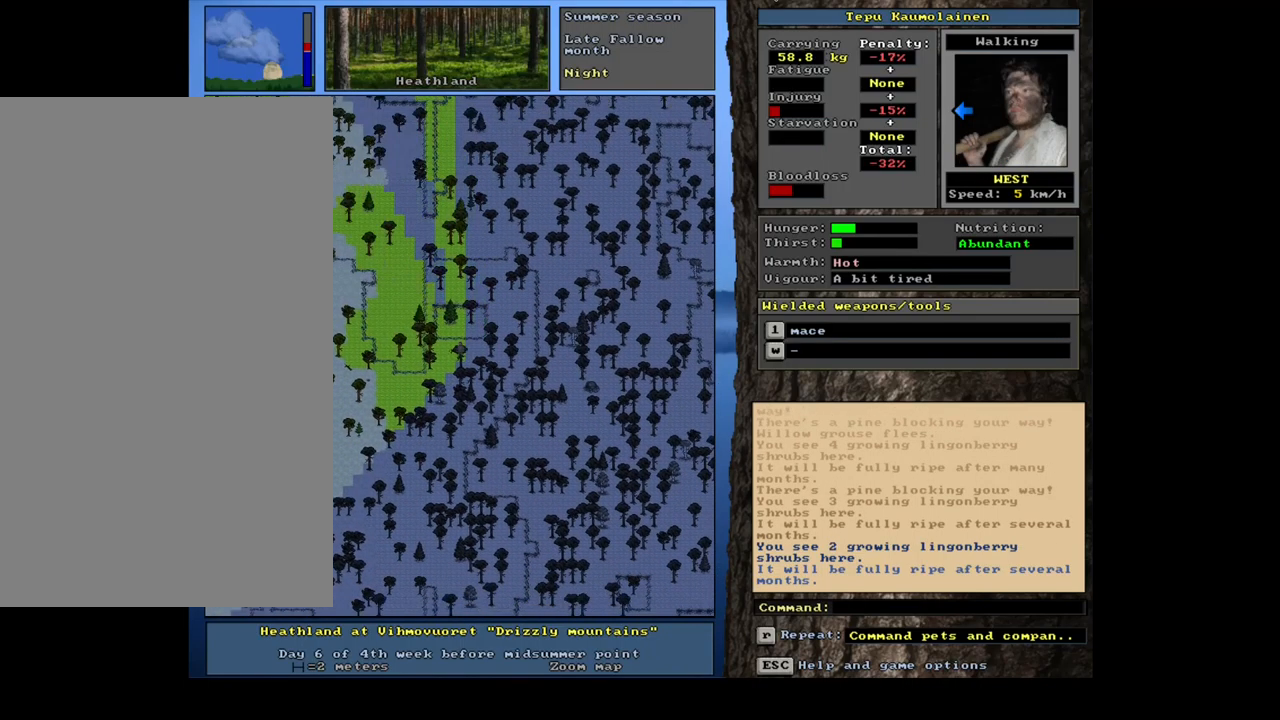
{"keys": ["ctrl_l", "num1"], "mouse": [], "events": [[100, "num4", "up"], [317, "num1", "down"], [450, "num1", "up"], [500, "num1", "down"]]}
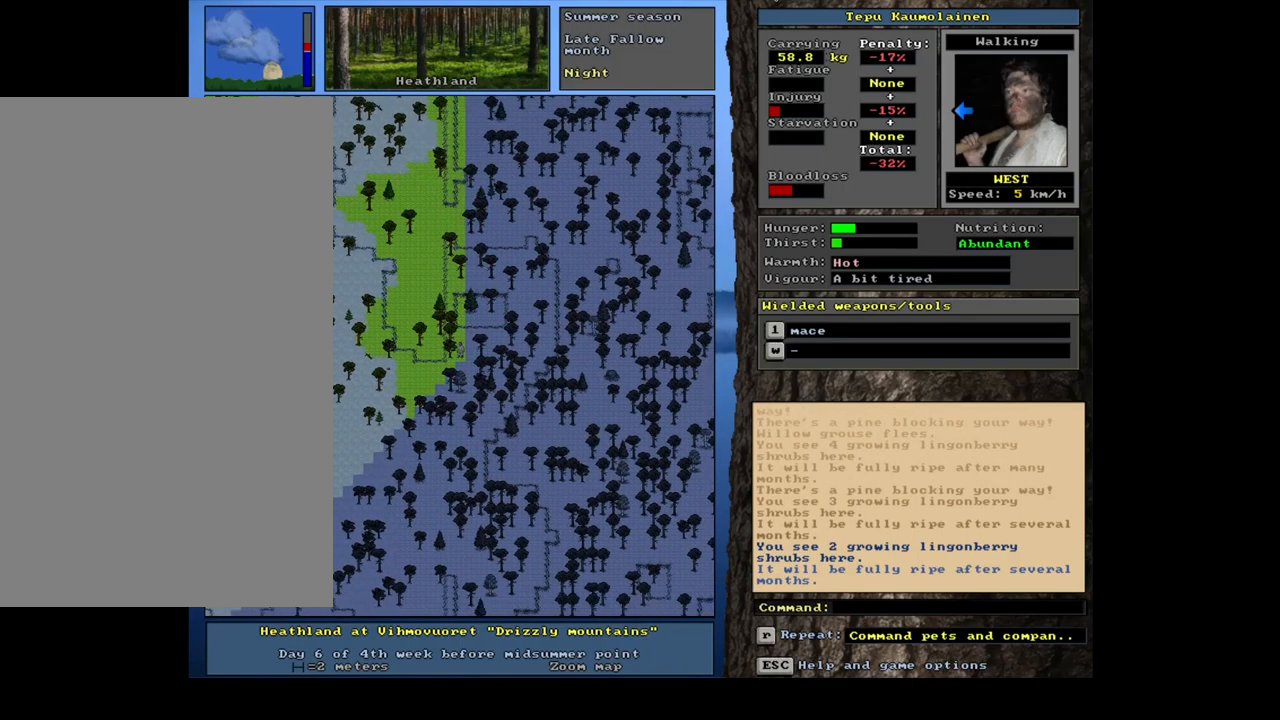
{"keys": ["ctrl_l", "num4"], "mouse": [], "events": [[133, "num1", "up"], [200, "num1", "down"], [317, "num1", "up"], [483, "num4", "down"]]}
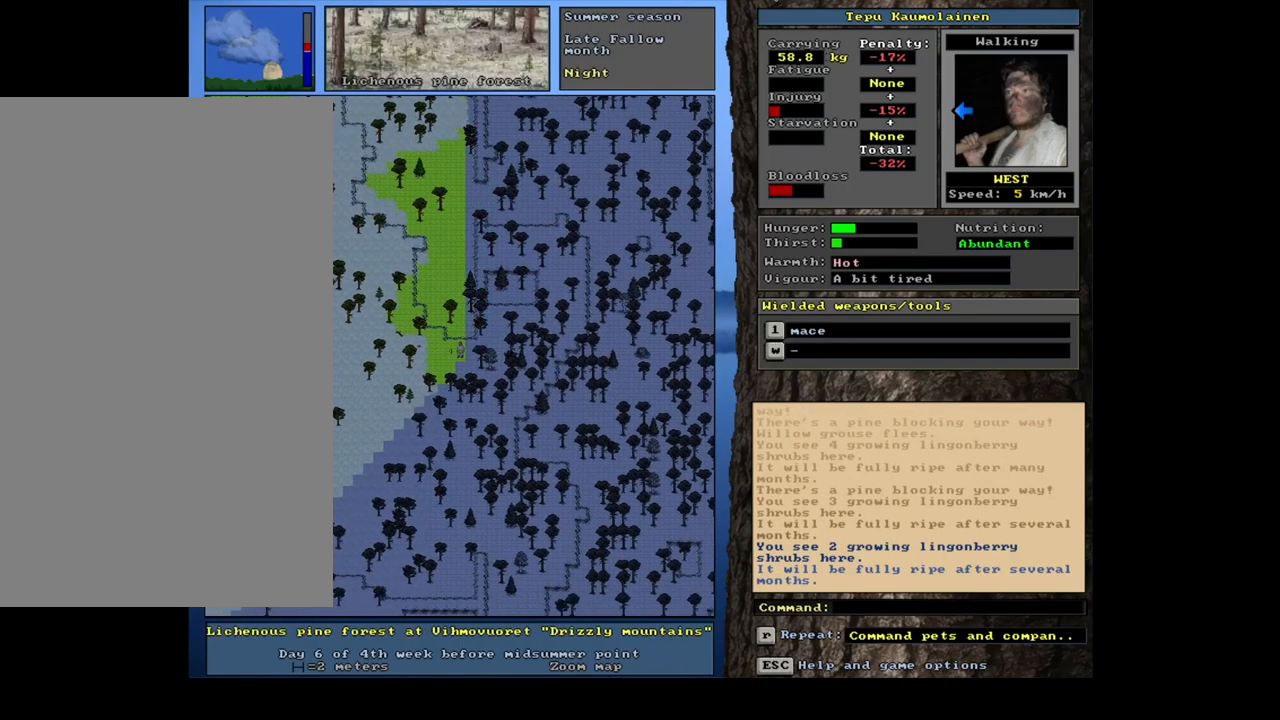
{"keys": ["ctrl_l"], "mouse": [], "events": [[100, "num4", "up"], [183, "num4", "down"], [300, "num4", "up"], [383, "num4", "down"], [483, "num4", "up"]]}
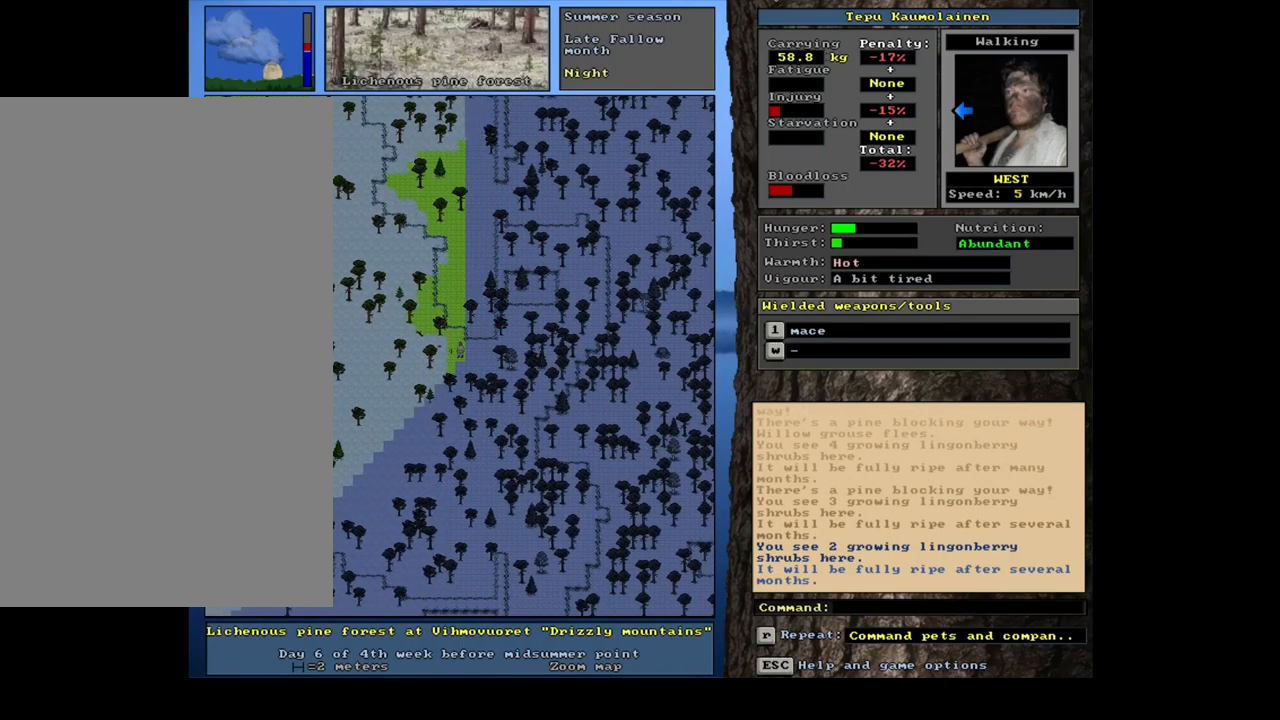
{"keys": ["ctrl_l", "num4"], "mouse": [], "events": [[83, "num4", "down"], [183, "num4", "up"], [283, "num4", "down"], [333, "num4", "up"], [449, "num4", "down"]]}
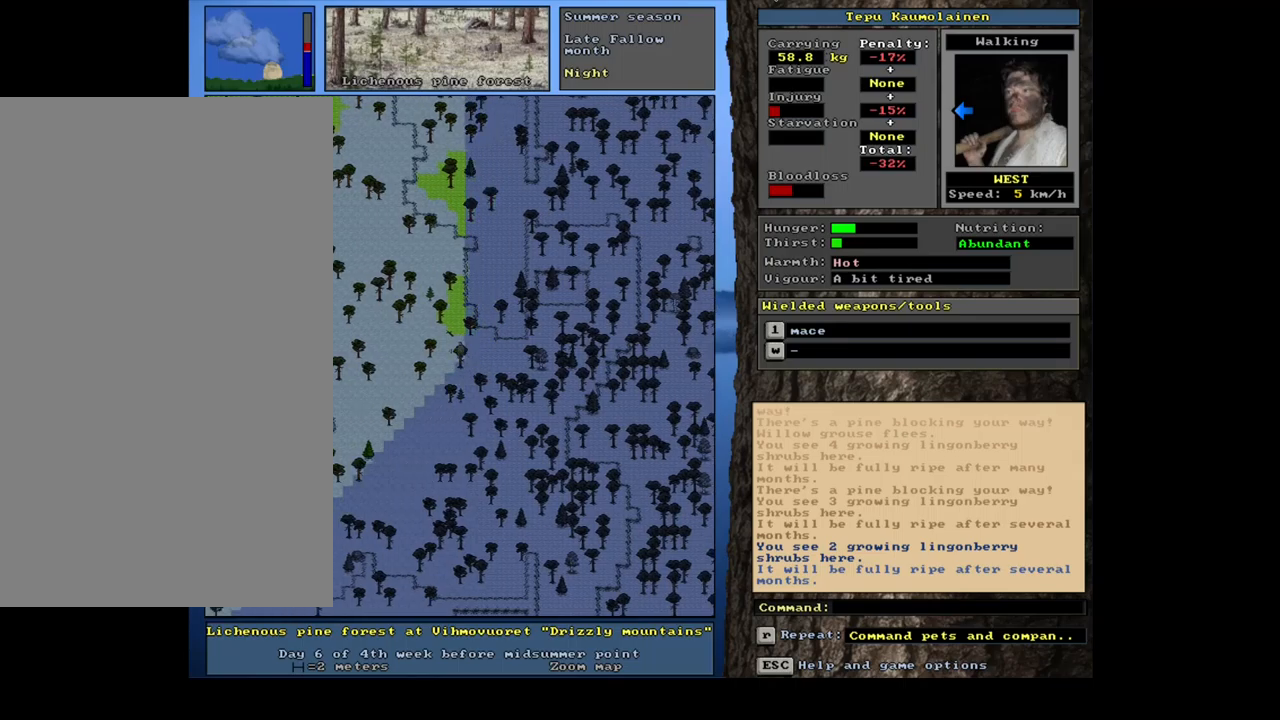
{"keys": ["ctrl_l"], "mouse": [], "events": [[33, "num4", "up"], [133, "num4", "down"], [217, "num4", "up"], [300, "num4", "down"], [417, "num4", "up"]]}
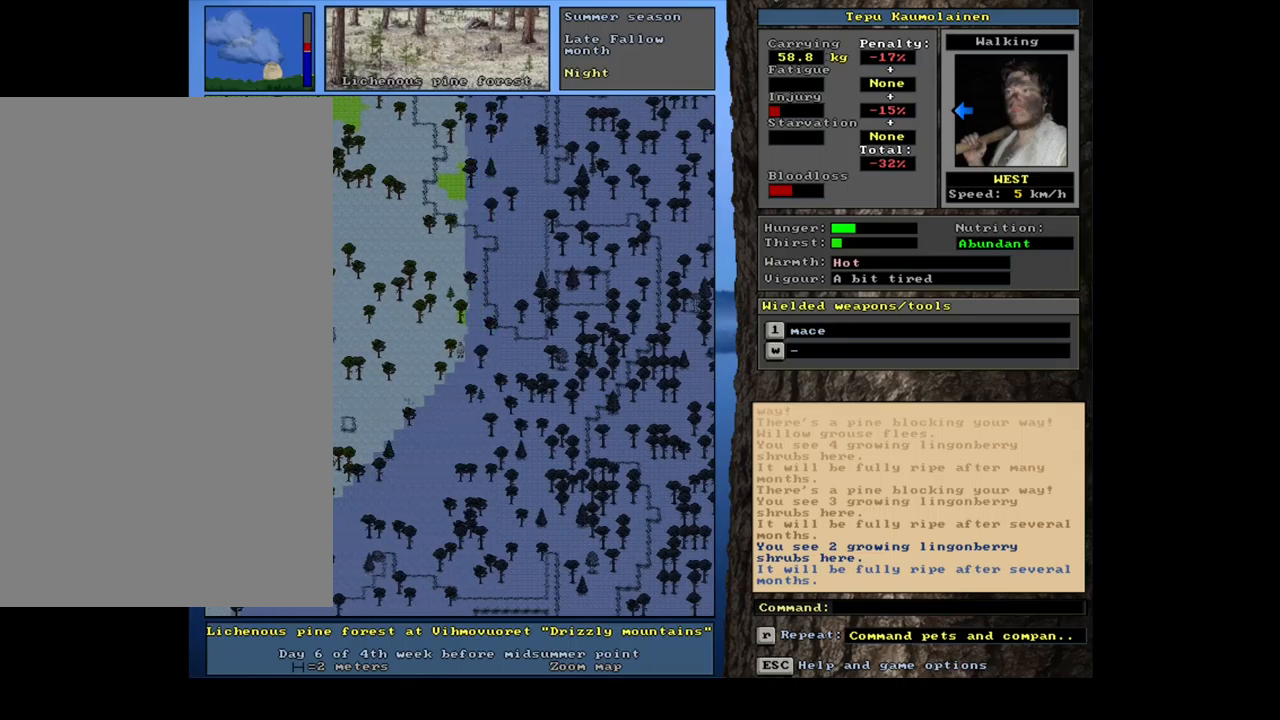
{"keys": ["ctrl_l"], "mouse": [], "events": [[17, "num4", "down"], [67, "num4", "up"], [183, "num4", "down"], [267, "num4", "up"], [383, "num4", "down"], [467, "num4", "up"]]}
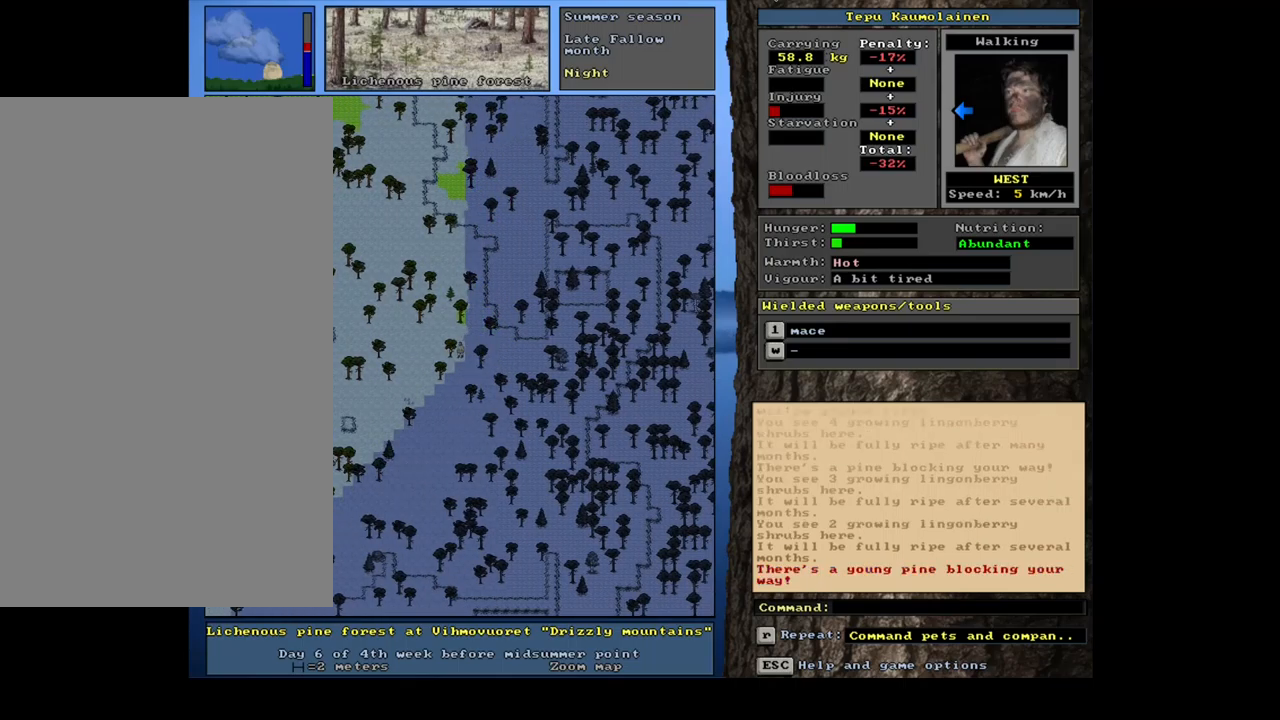
{"keys": ["ctrl_l"], "mouse": [], "events": [[400, "num4", "down"], [483, "num4", "up"]]}
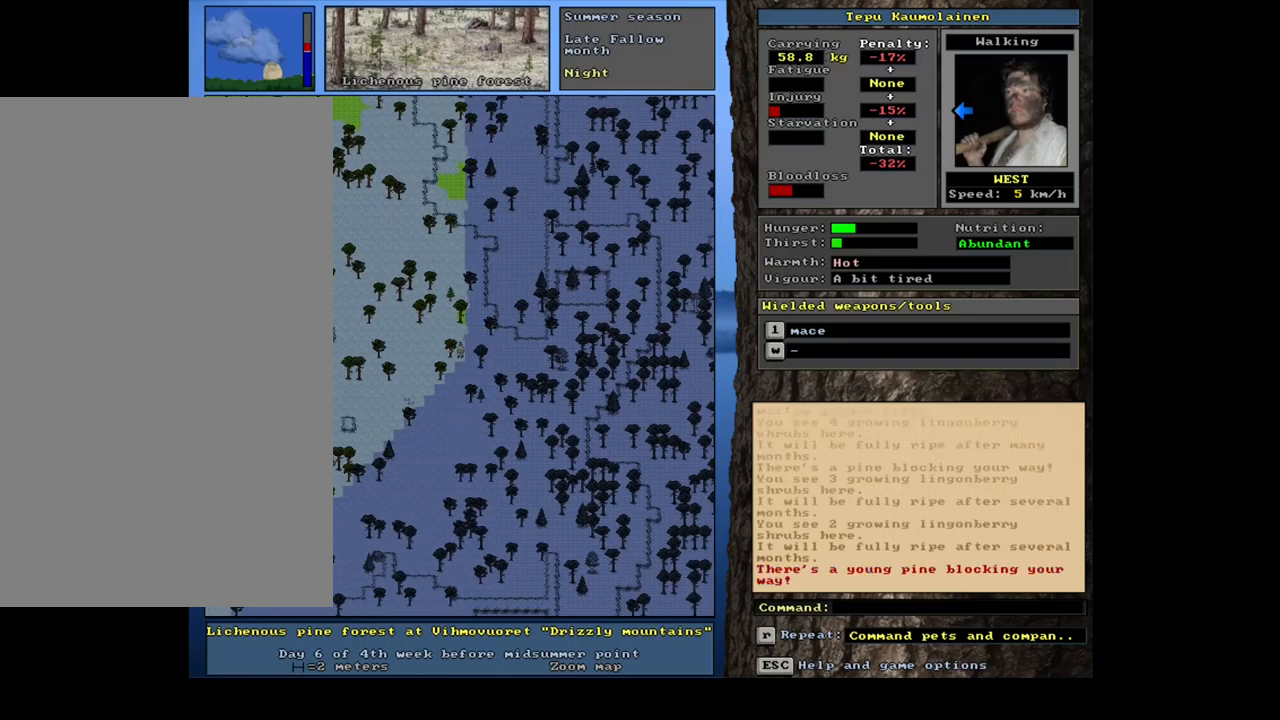
{"keys": ["ctrl_l"], "mouse": [], "events": [[117, "num4", "down"], [200, "num4", "up"], [400, "num7", "down"], [483, "num7", "up"]]}
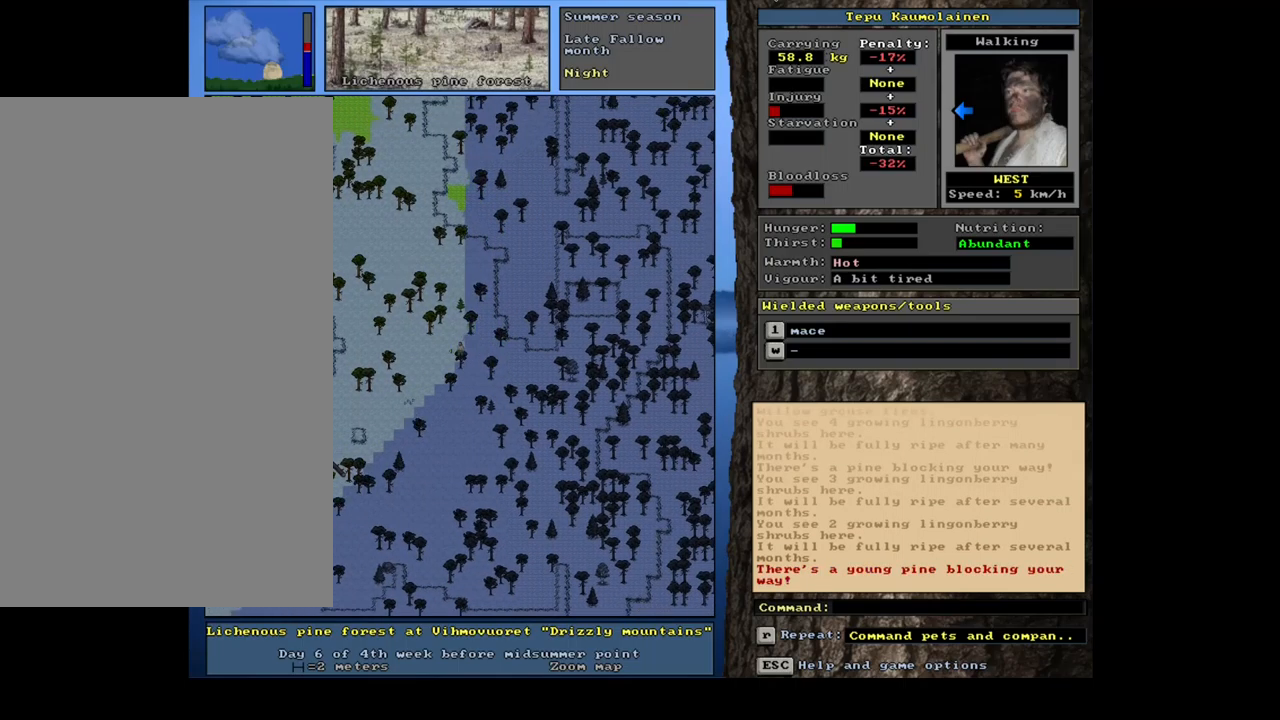
{"keys": ["ctrl_l", "num1"], "mouse": [], "events": [[117, "num1", "down"], [233, "num1", "up"], [283, "num1", "down"], [400, "num1", "up"], [467, "num1", "down"]]}
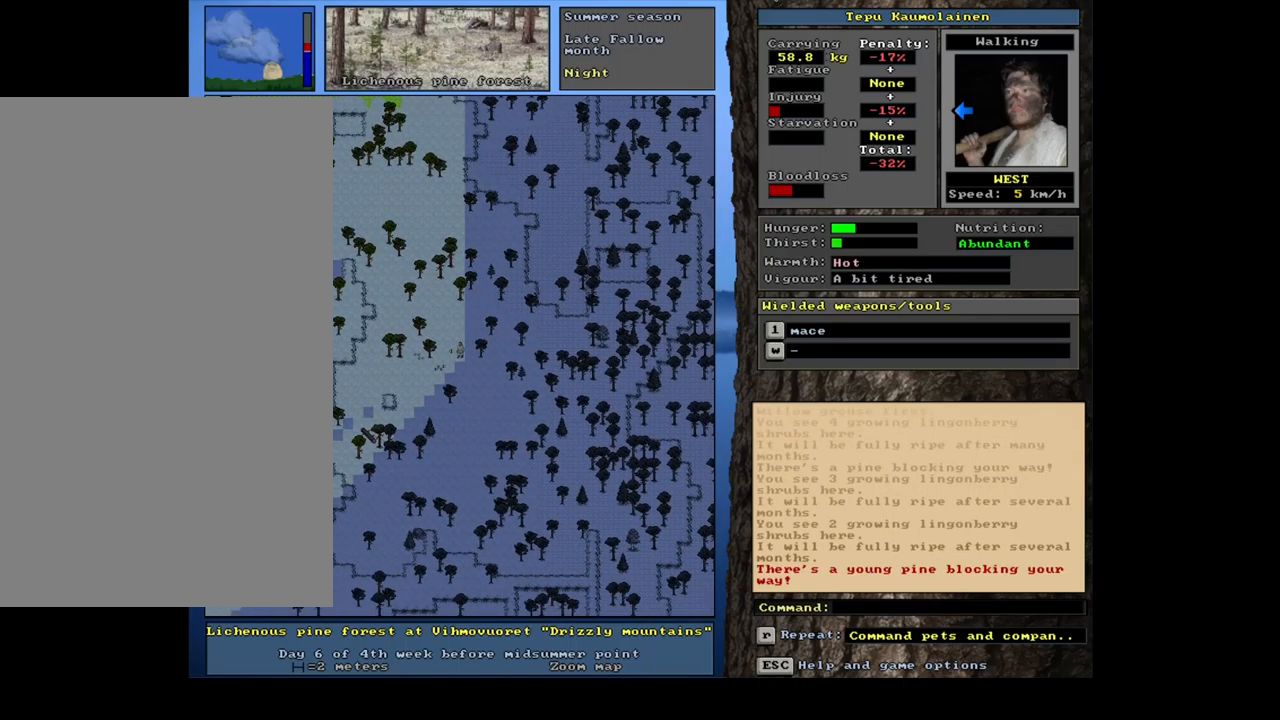
{"keys": ["ctrl_l"], "mouse": [], "events": [[67, "num1", "up"], [350, "num1", "down"], [433, "num1", "up"]]}
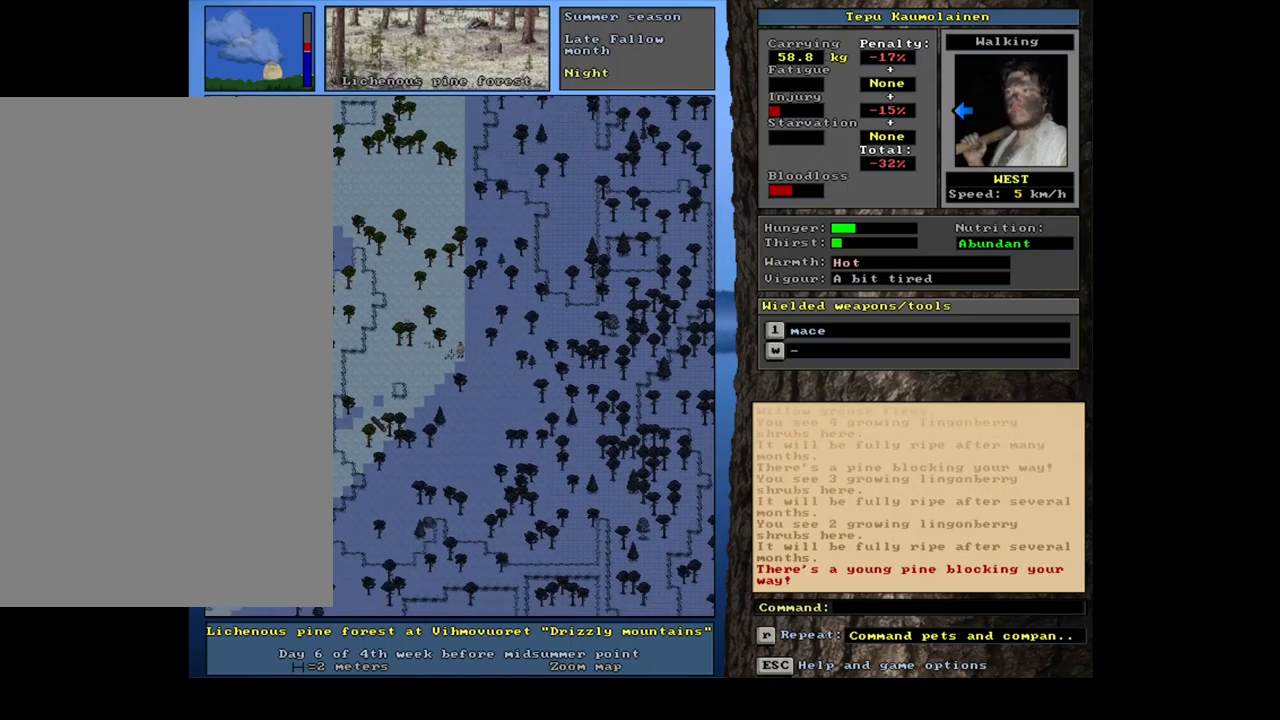
{"keys": [], "mouse": [], "events": [[217, "num4", "down"], [283, "num4", "up"], [383, "ctrl_l", "up"]]}
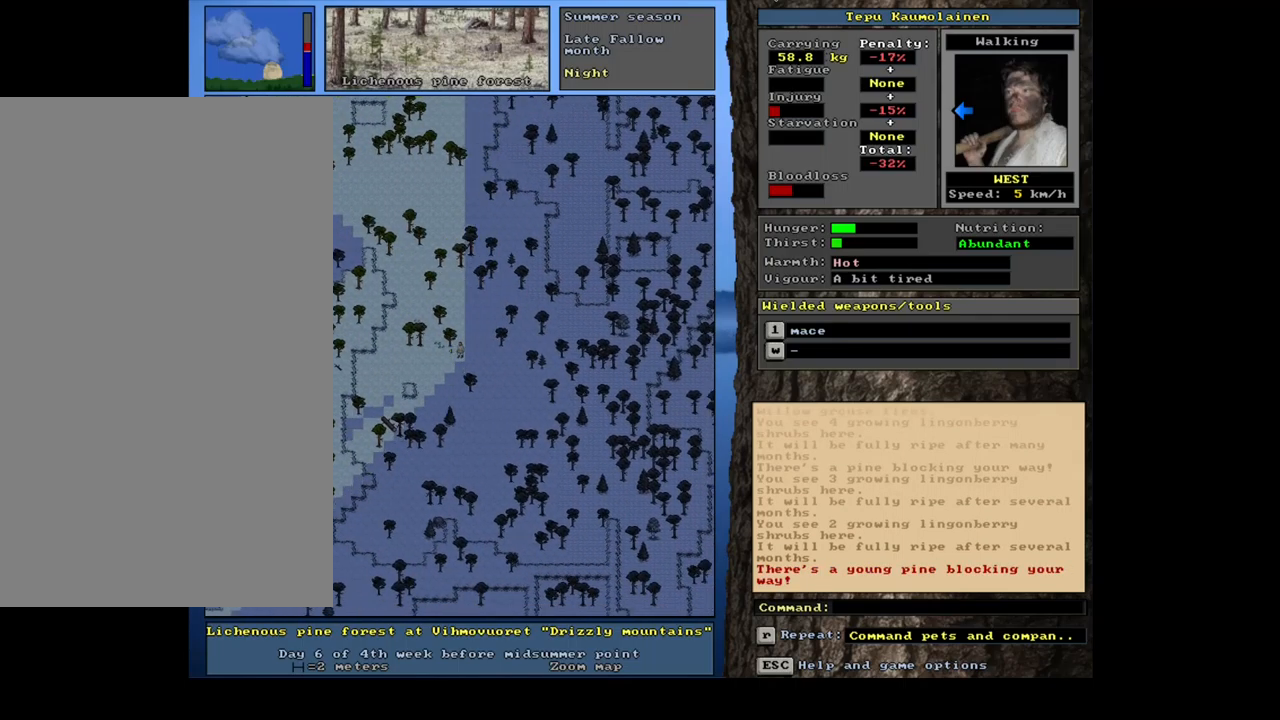
{"keys": ["alt_l", "t"], "mouse": [], "events": [[133, "alt_l", "down"], [450, "t", "down"]]}
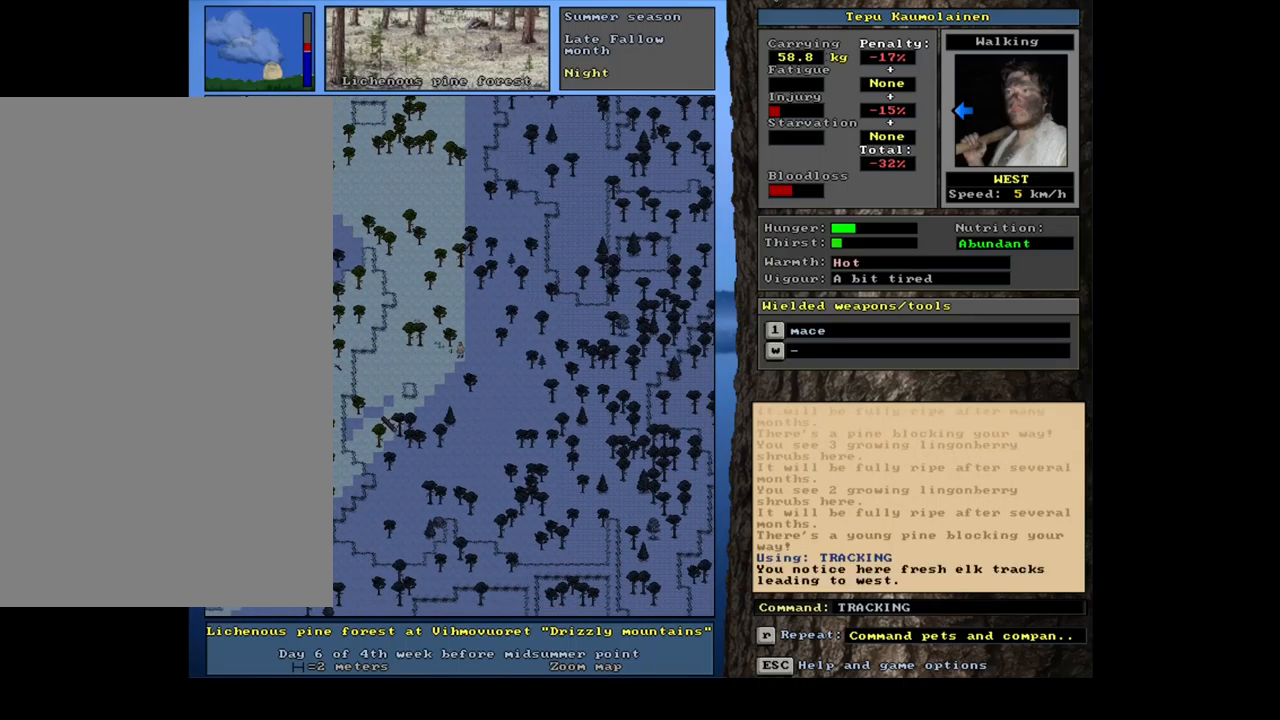
{"keys": [], "mouse": [], "events": [[67, "t", "up"], [133, "alt_l", "up"]]}
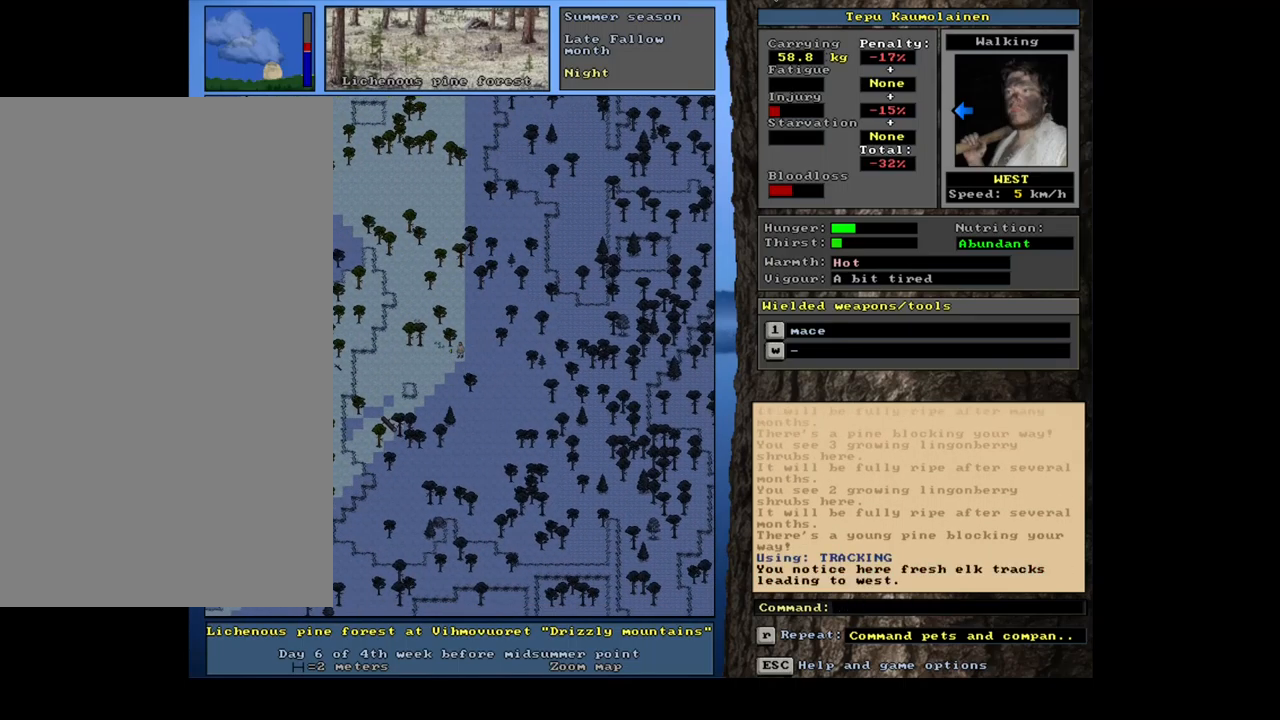
{"keys": [], "mouse": [], "events": []}
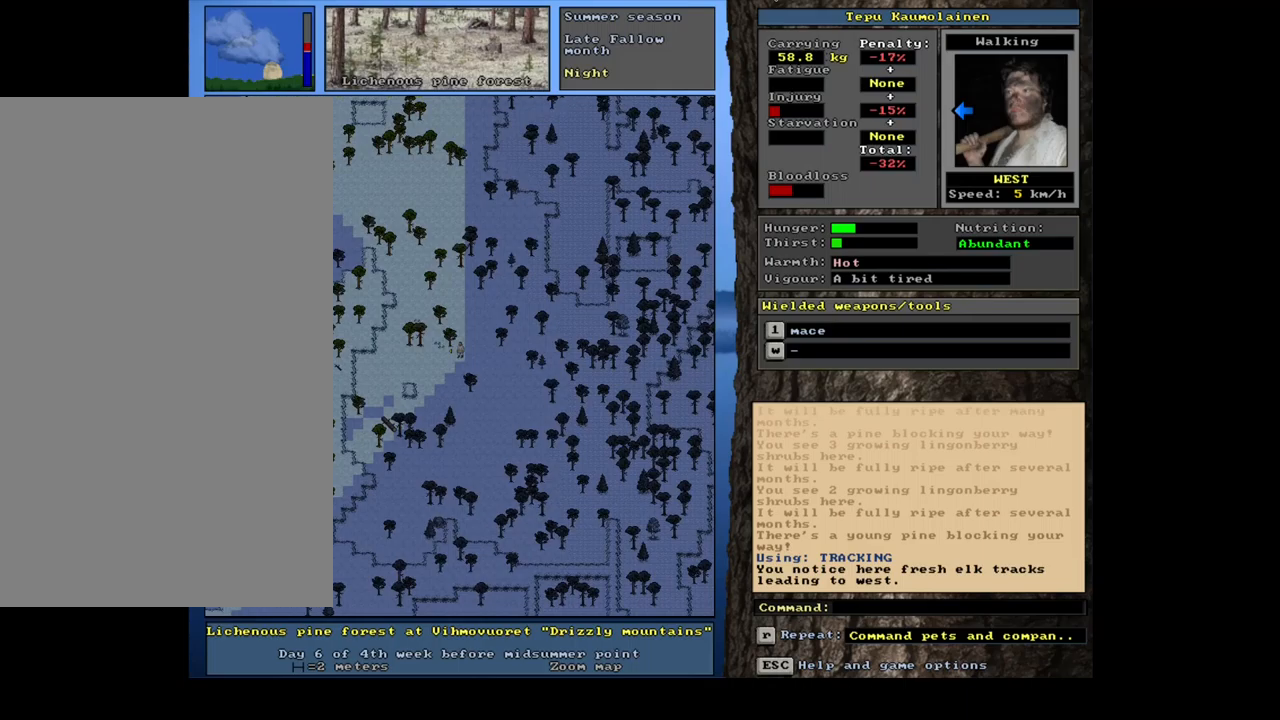
{"keys": ["ctrl_l", "num7"], "mouse": [], "events": [[50, "ctrl_l", "down"], [117, "num4", "down"], [217, "num4", "up"], [284, "num4", "down"], [334, "num4", "up"], [450, "num7", "down"]]}
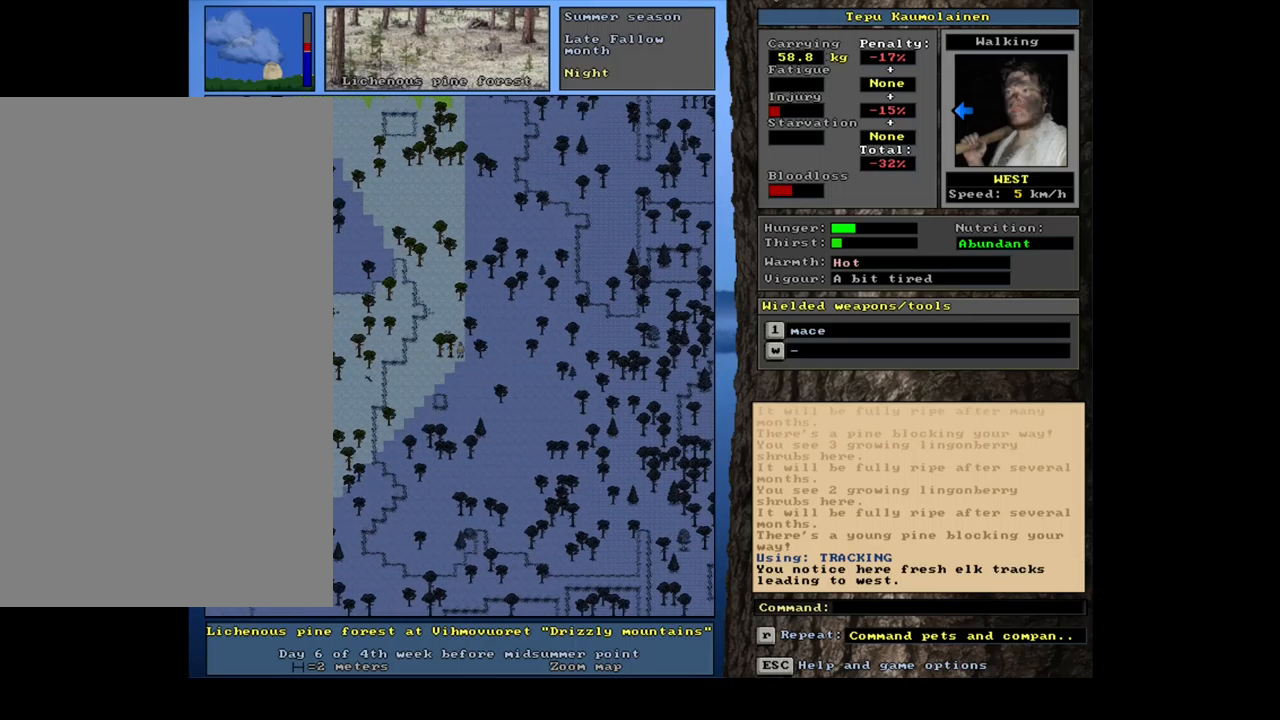
{"keys": ["ctrl_l"], "mouse": [], "events": [[50, "num7", "up"], [134, "num7", "down"], [234, "num7", "up"], [350, "num7", "down"], [450, "num7", "up"]]}
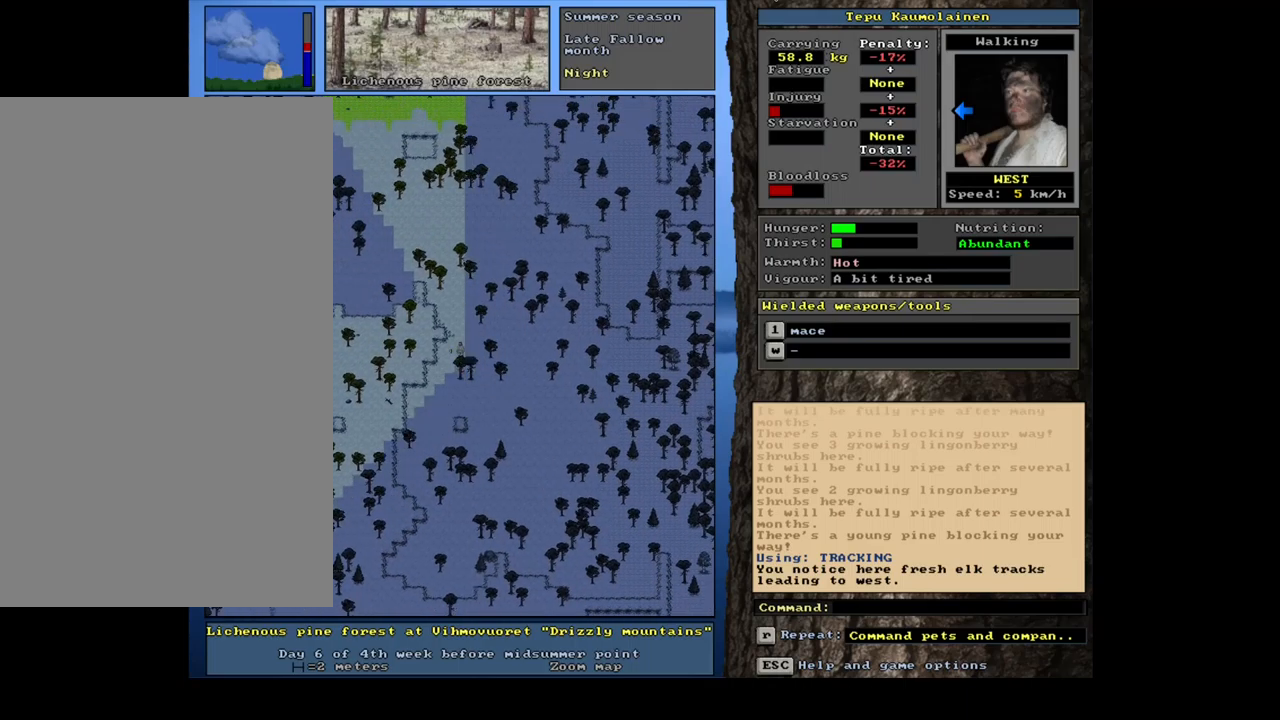
{"keys": ["ctrl_l"], "mouse": [], "events": [[67, "num7", "down"], [150, "num7", "up"], [167, "ctrl_l", "up"], [317, "num6", "down"], [384, "num6", "up"], [467, "ctrl_l", "down"]]}
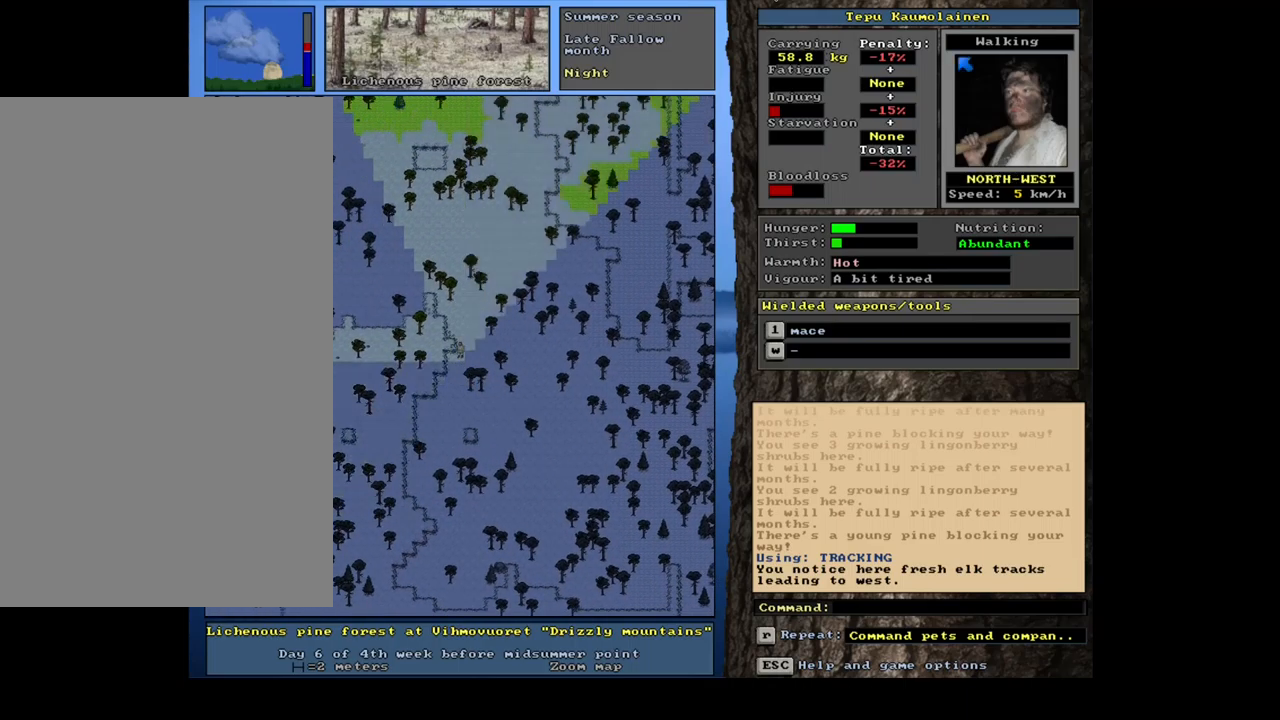
{"keys": ["ctrl_l"], "mouse": [], "events": [[67, "num7", "down"], [150, "num7", "up"], [384, "num7", "down"], [450, "num7", "up"]]}
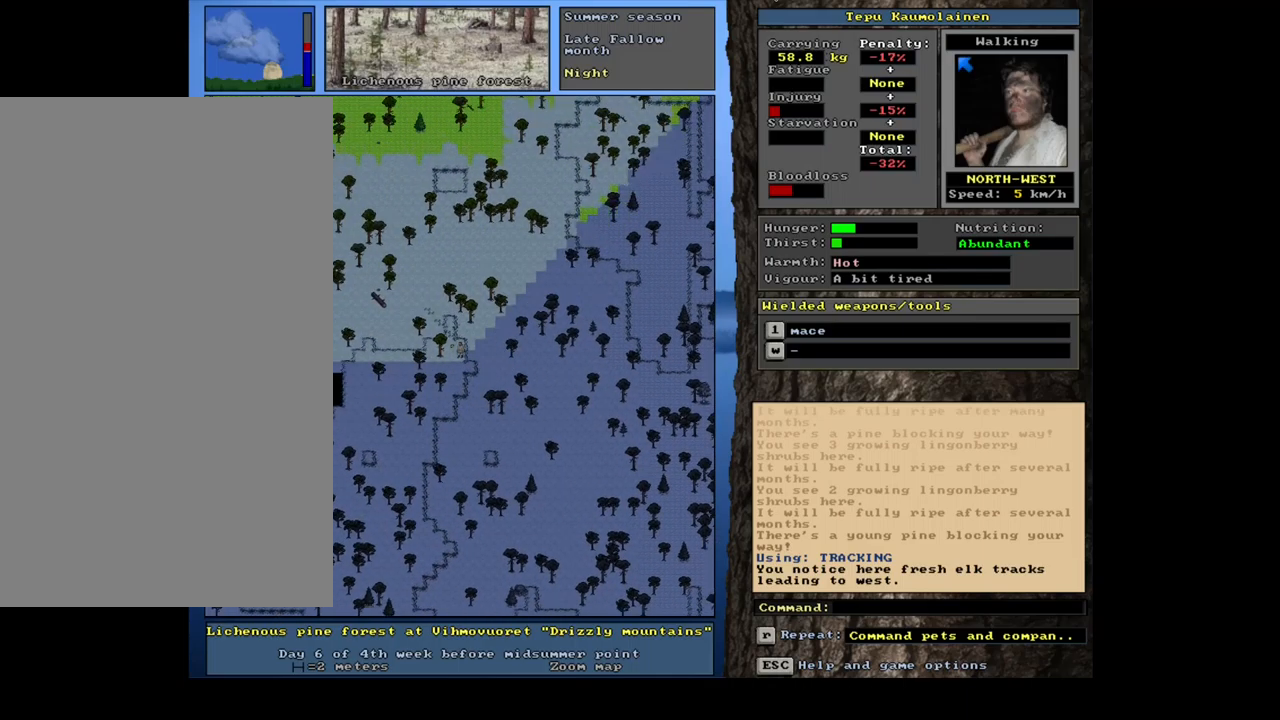
{"keys": ["ctrl_l"], "mouse": [], "events": []}
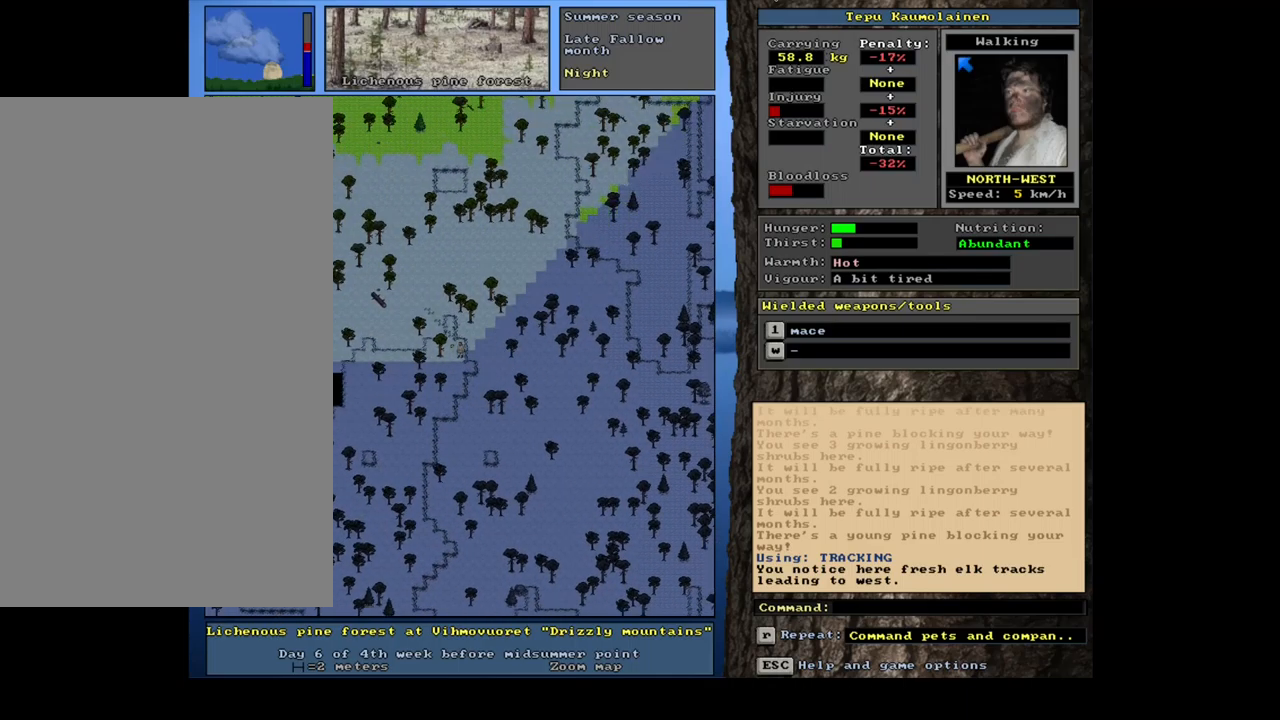
{"keys": ["ctrl_l"], "mouse": [], "events": [[17, "ctrl_l", "up"], [184, "num4", "down"], [300, "num4", "up"], [450, "ctrl_l", "down"]]}
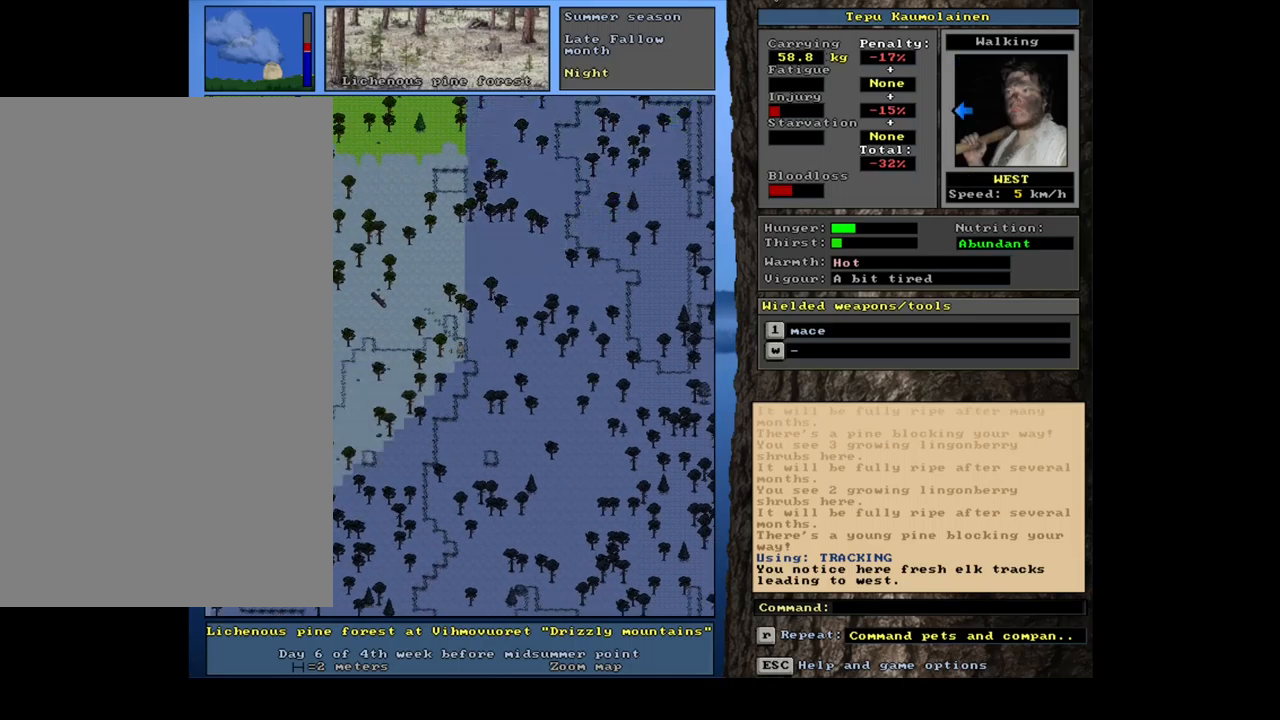
{"keys": ["ctrl_l"], "mouse": [], "events": [[50, "num7", "down"], [234, "num7", "up"], [317, "num7", "down"], [434, "num7", "up"]]}
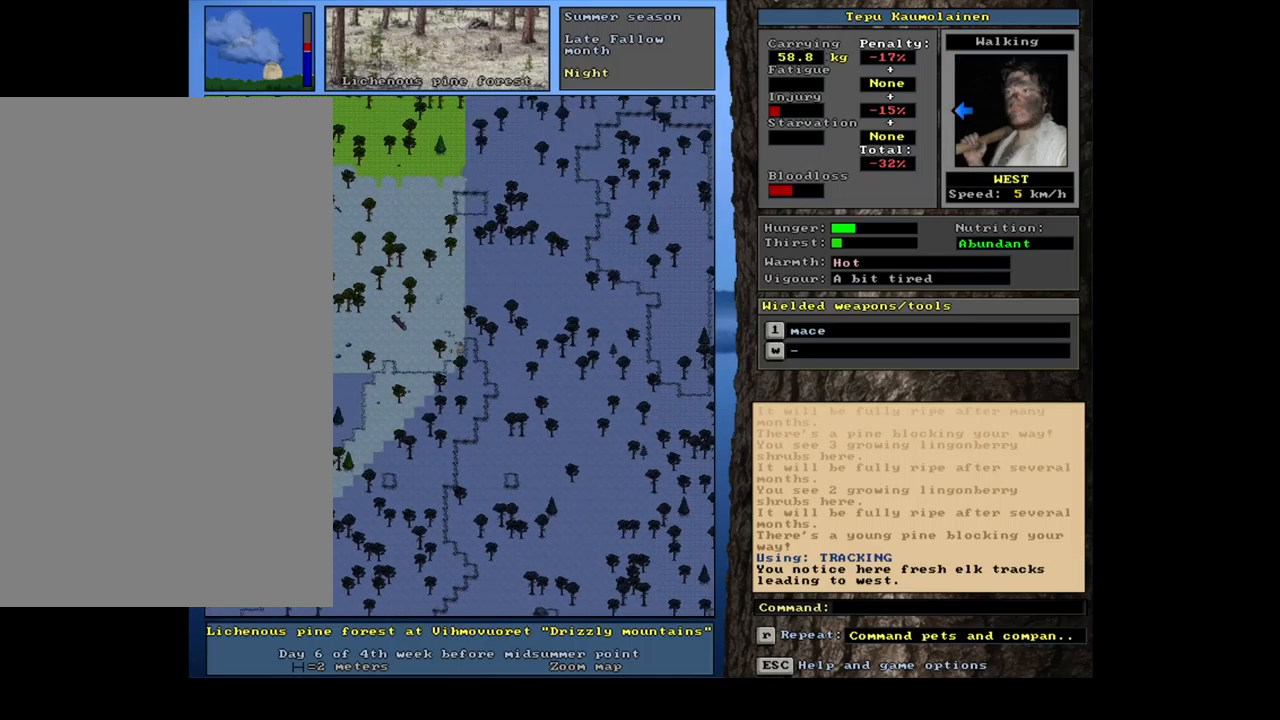
{"keys": ["ctrl_l"], "mouse": [], "events": [[67, "num7", "down"], [167, "num7", "up"]]}
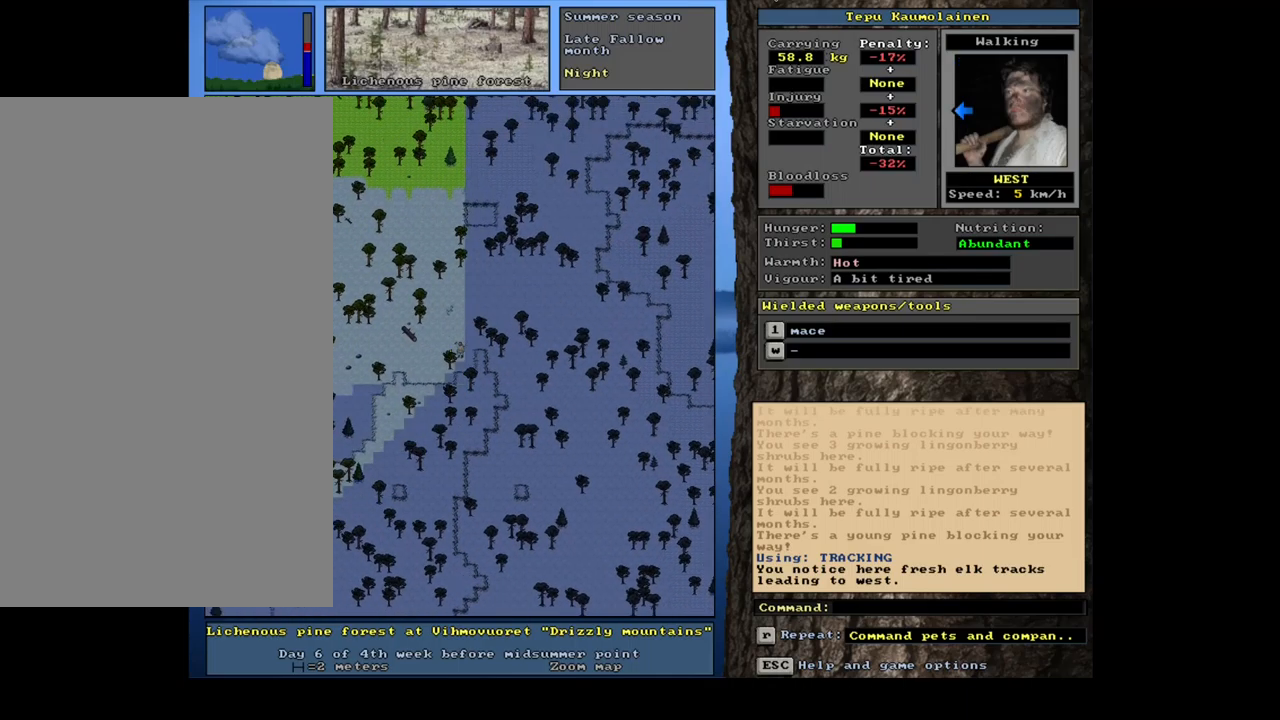
{"keys": [], "mouse": [], "events": [[50, "num7", "down"], [150, "num7", "up"], [267, "ctrl_l", "up"], [350, "num6", "down"], [467, "num6", "up"]]}